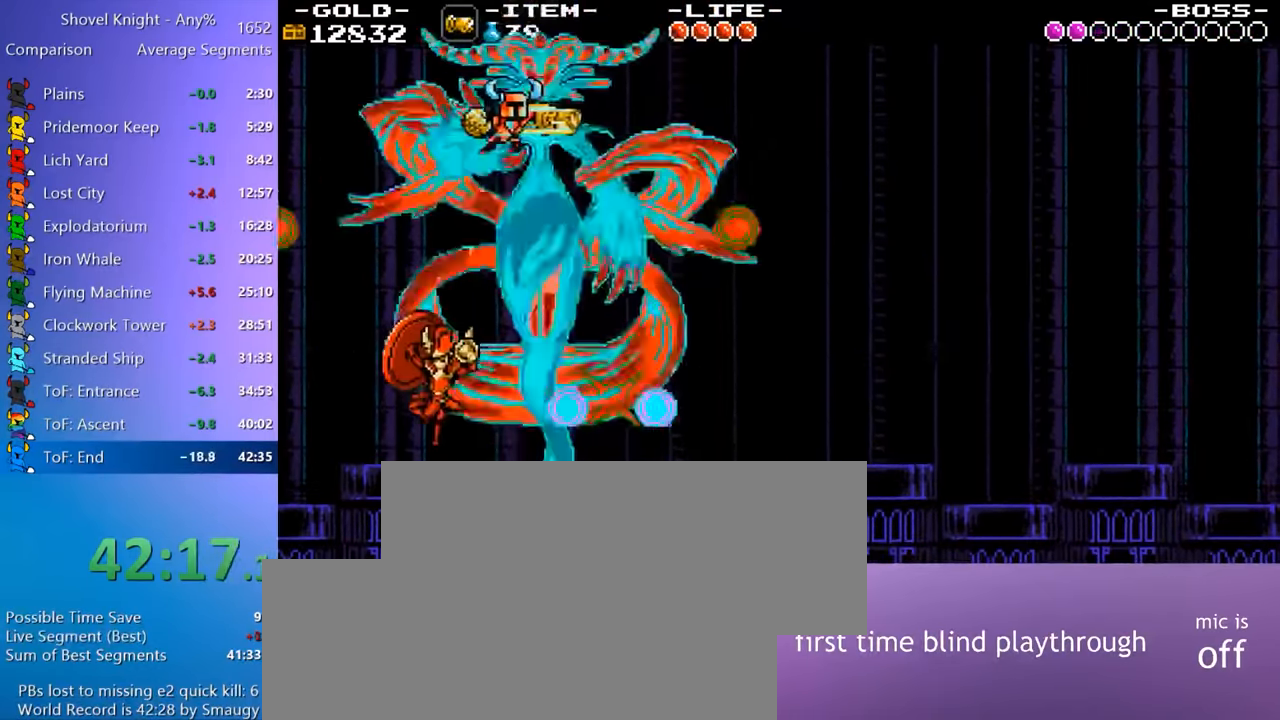
Gameplay with keyboard; each line is a JSON object with the keys held at the frame after it. "events" lists presses ("down") and releases ("up") of "4", "7", "8", "9", "a", "d", "e", "q", "s" and "w" between this image and that frame as [ms after this image, input, new state], when the widget could be followed in between. No other keys are recorded. Mouse input is not recorded.
{"keys": ["8", "d", "w"], "events": [[33, "8", "up"], [133, "8", "down"], [133, "a", "down"], [133, "d", "up"], [316, "8", "up"], [416, "8", "down"], [500, "a", "up"], [500, "d", "down"]]}
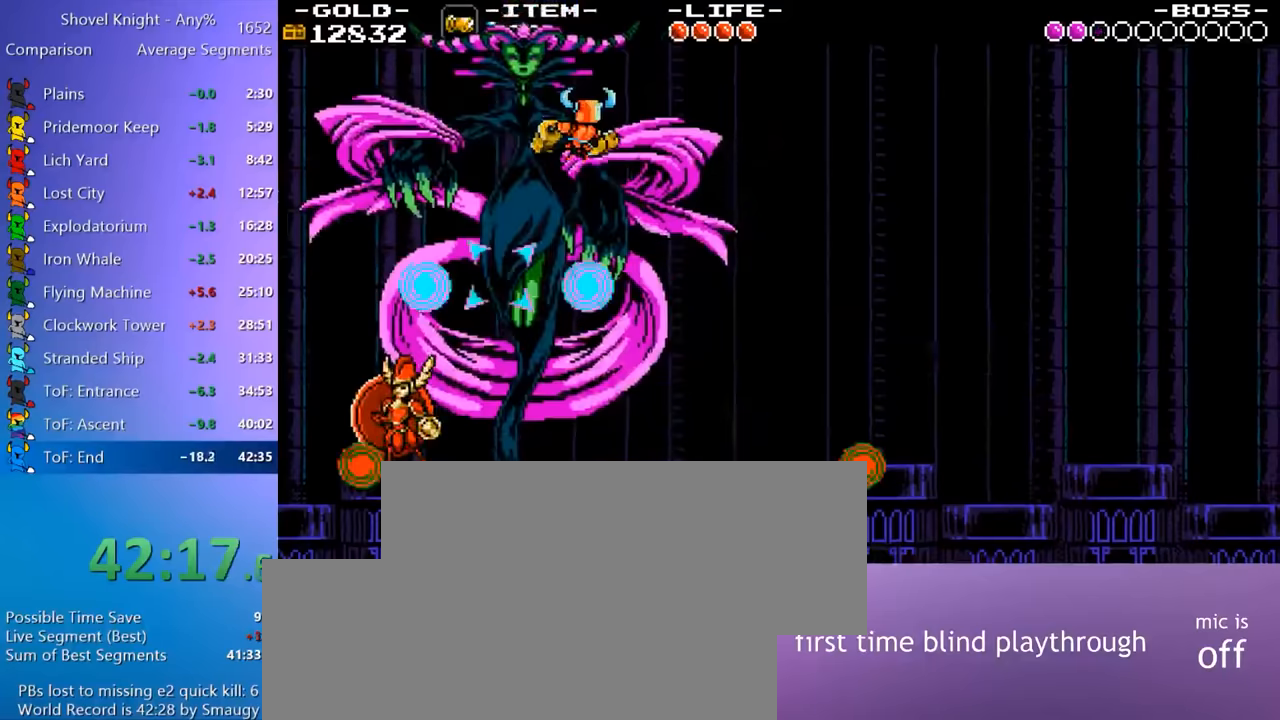
{"keys": ["a"], "events": [[150, "8", "up"], [233, "d", "up"], [283, "a", "down"], [283, "w", "up"]]}
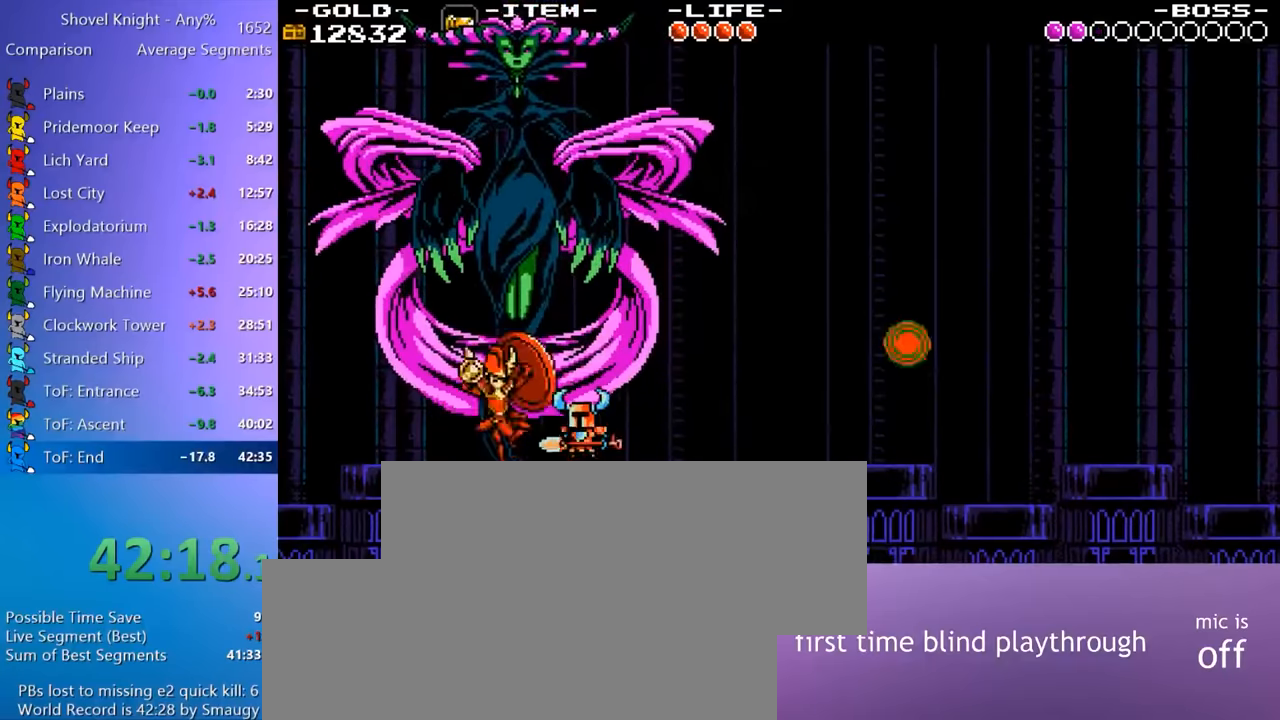
{"keys": ["4", "8"], "events": [[66, "8", "down"], [116, "4", "down"], [116, "a", "up"], [200, "4", "up"], [200, "a", "down"], [350, "a", "up"], [433, "4", "down"]]}
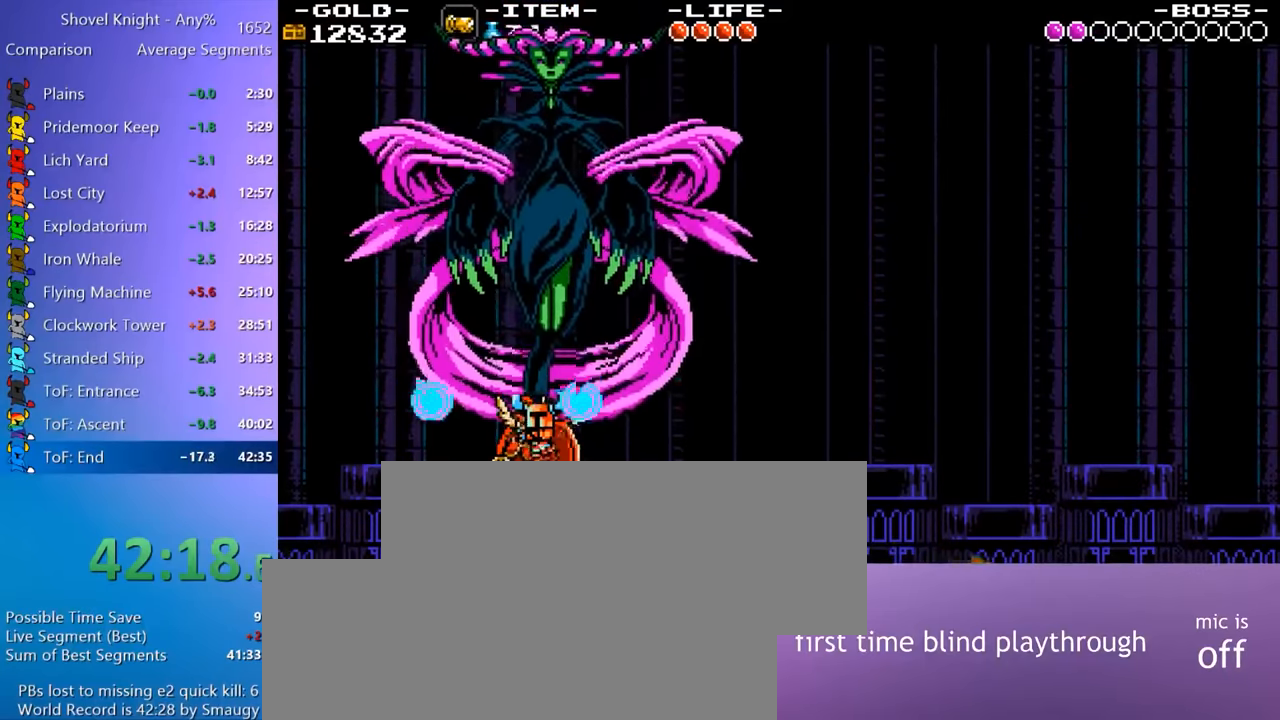
{"keys": ["d"], "events": [[33, "d", "down"], [133, "4", "up"], [133, "8", "up"]]}
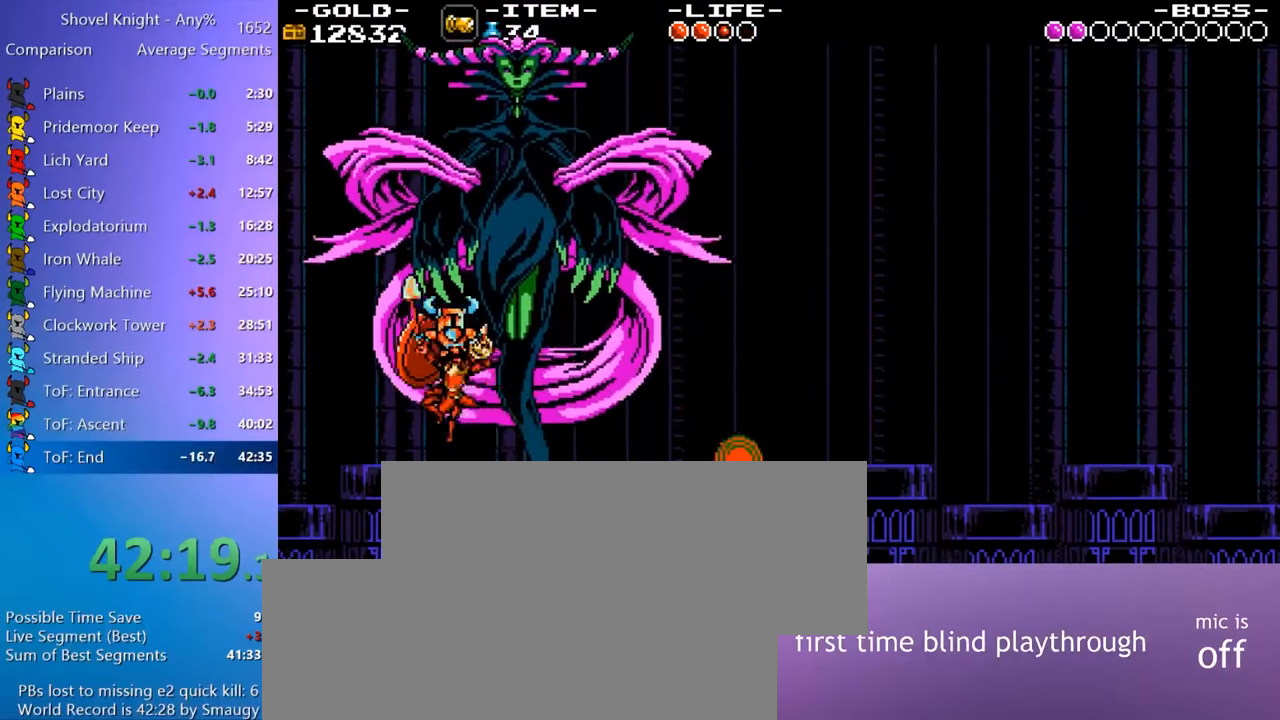
{"keys": ["4", "8"], "events": [[233, "8", "down"], [233, "d", "up"], [333, "4", "down"]]}
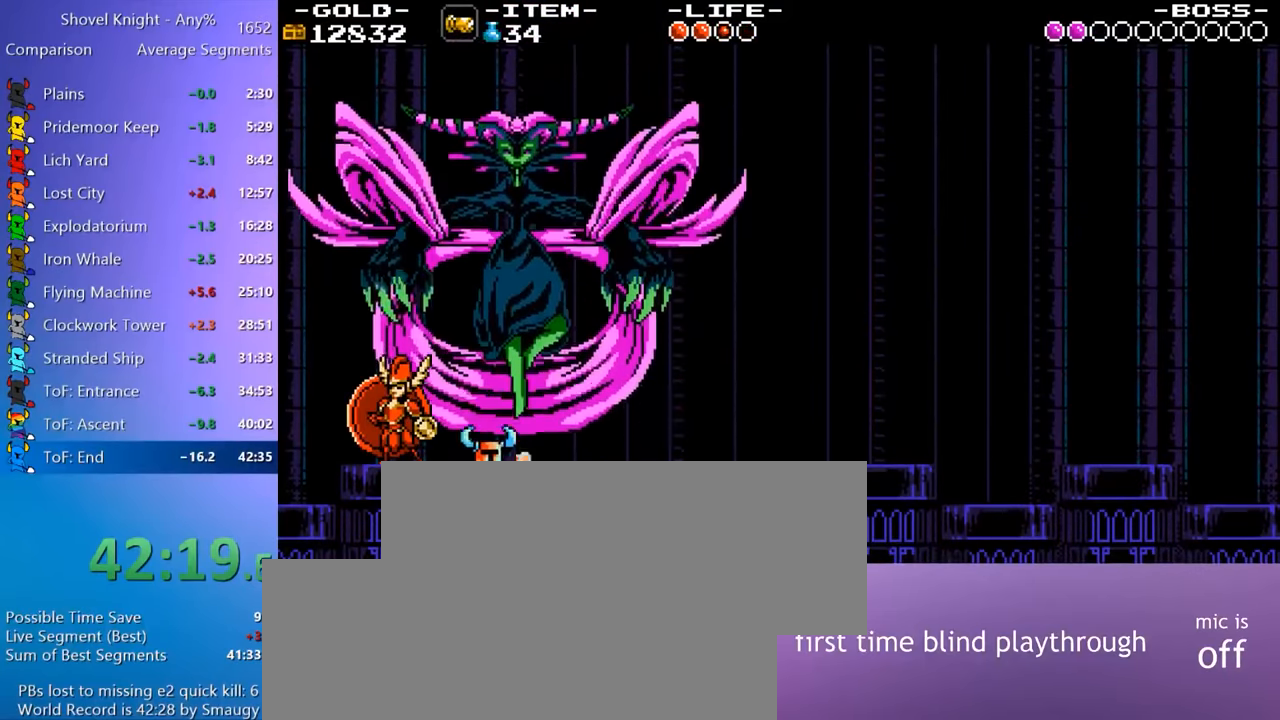
{"keys": ["4", "8"], "events": [[250, "4", "up"], [250, "8", "up"], [350, "4", "down"], [450, "8", "down"]]}
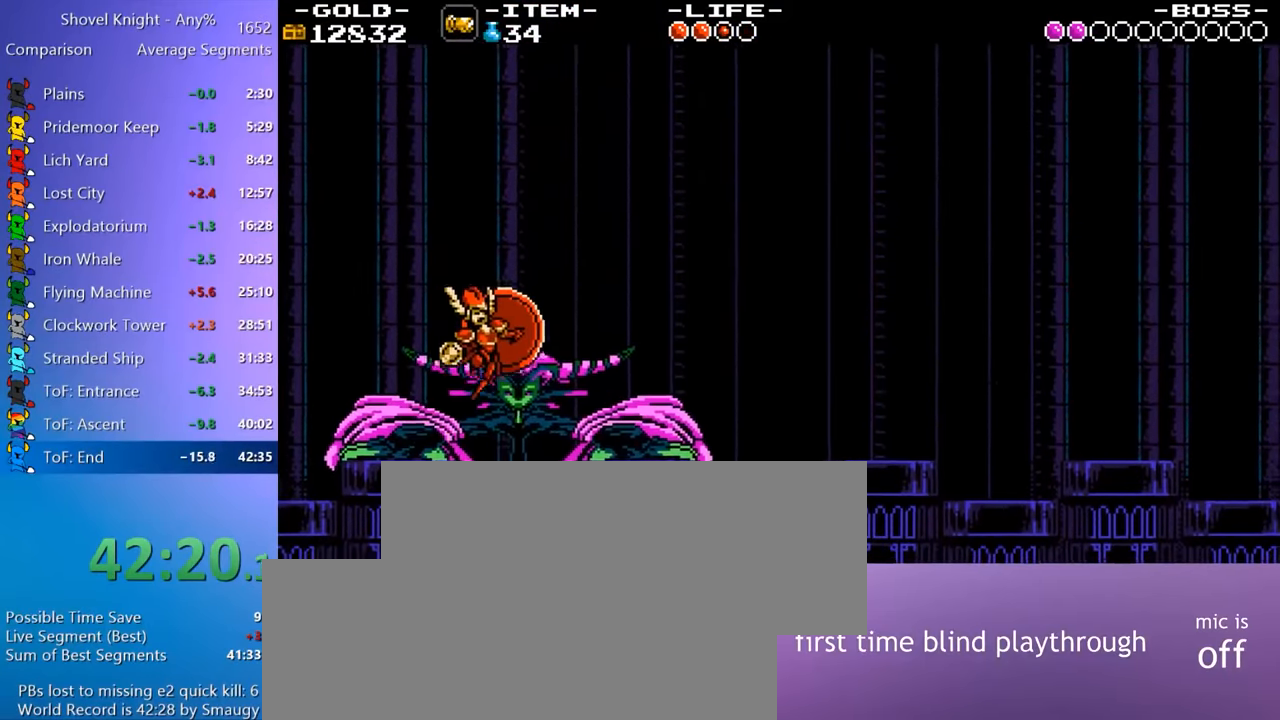
{"keys": ["d", "s"], "events": [[183, "8", "up"], [183, "d", "down"], [183, "s", "down"], [416, "4", "up"]]}
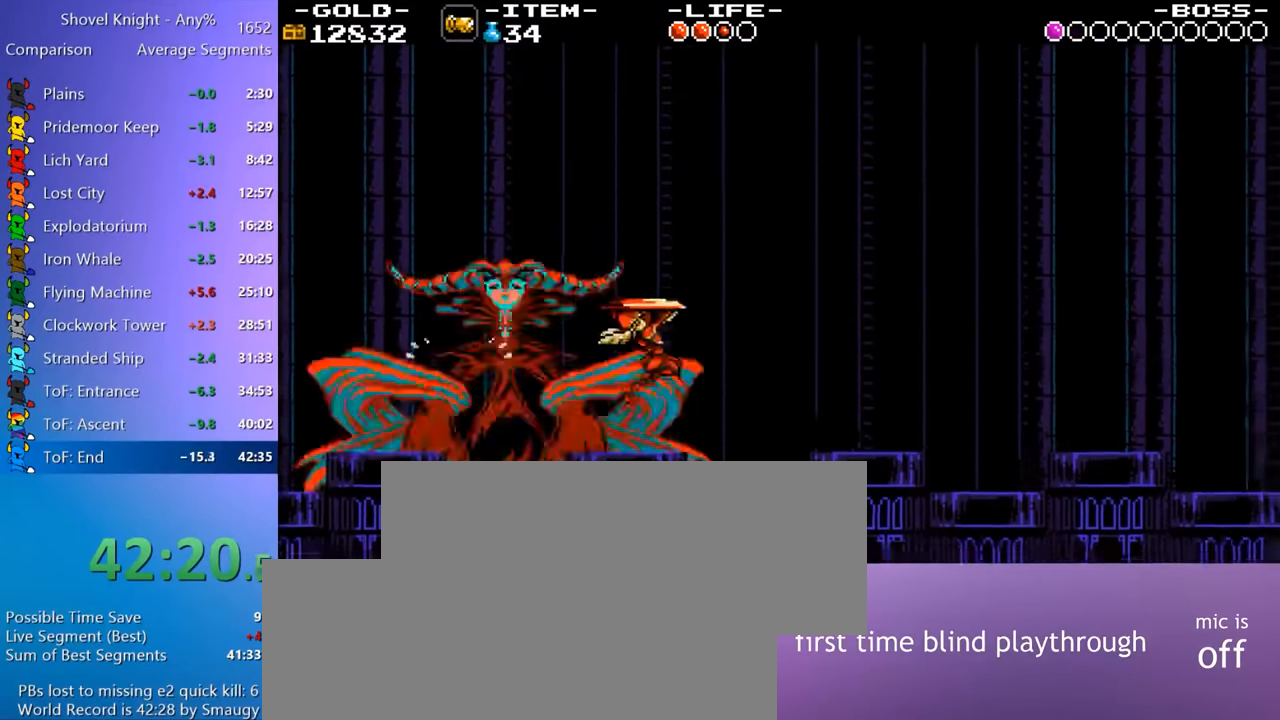
{"keys": [], "events": [[50, "d", "up"], [50, "s", "up"]]}
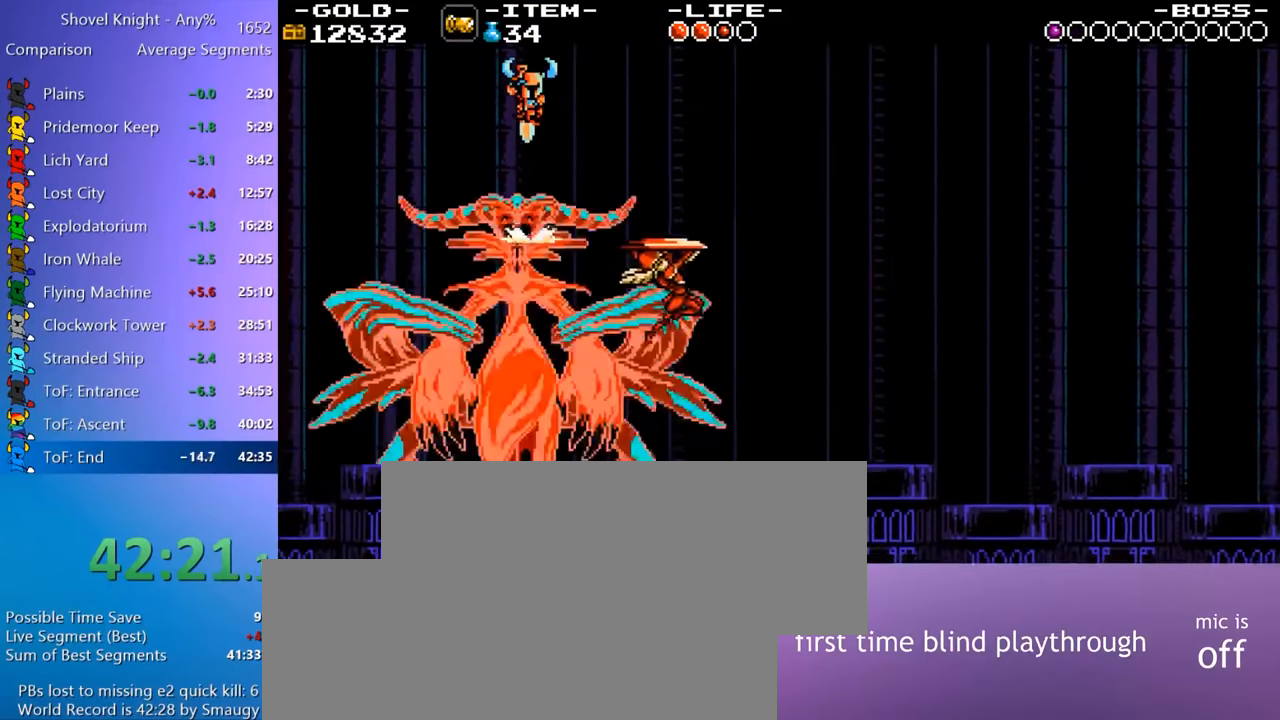
{"keys": ["d"], "events": [[483, "d", "down"]]}
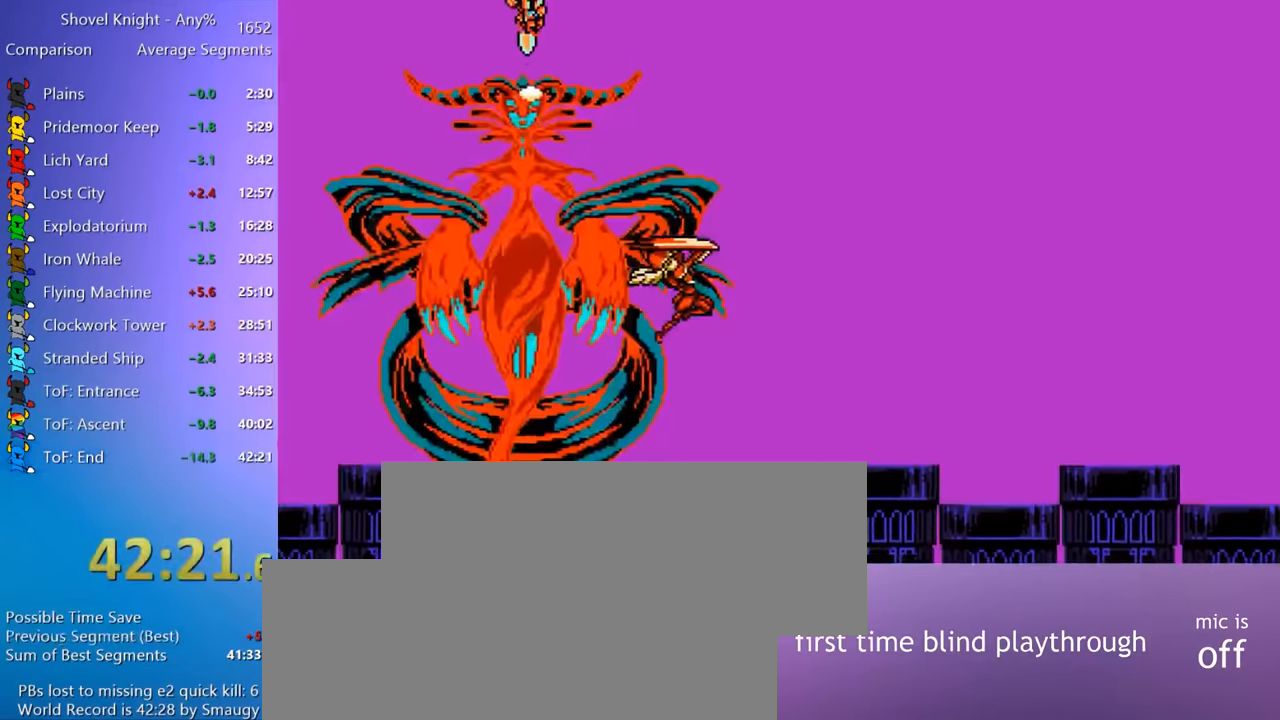
{"keys": ["d"], "events": [[133, "8", "down"], [216, "8", "up"]]}
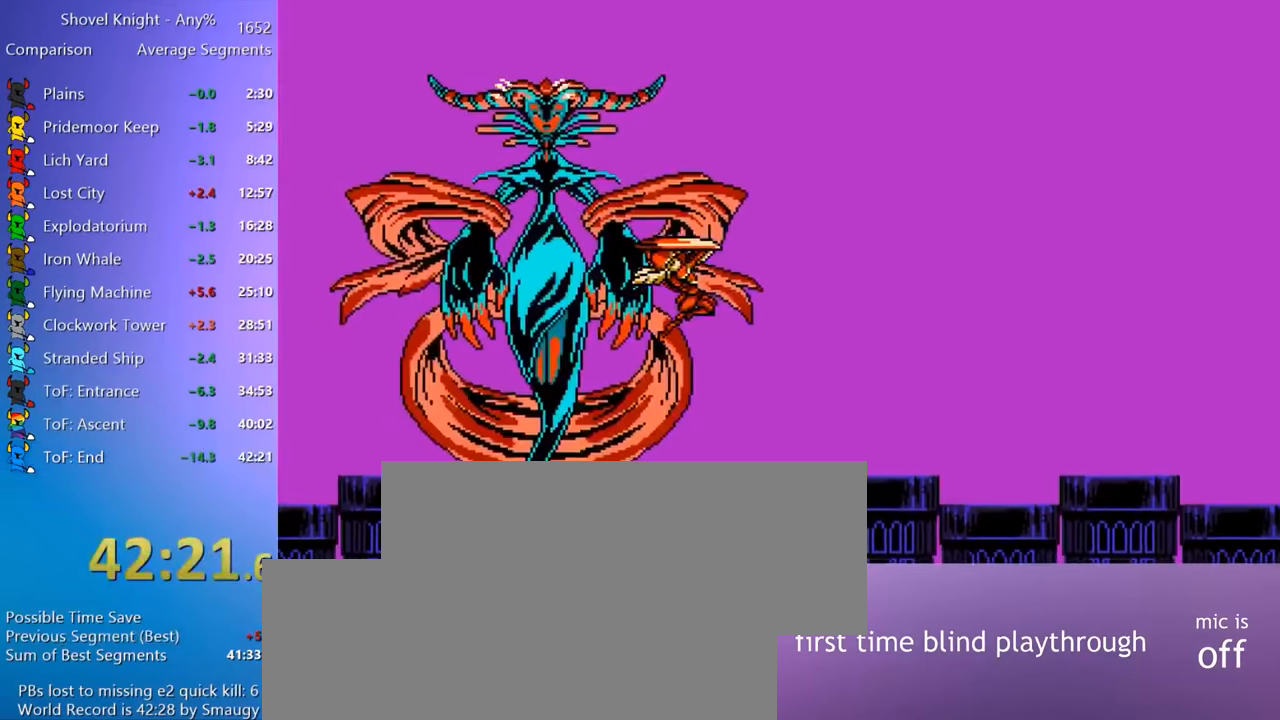
{"keys": ["d"], "events": []}
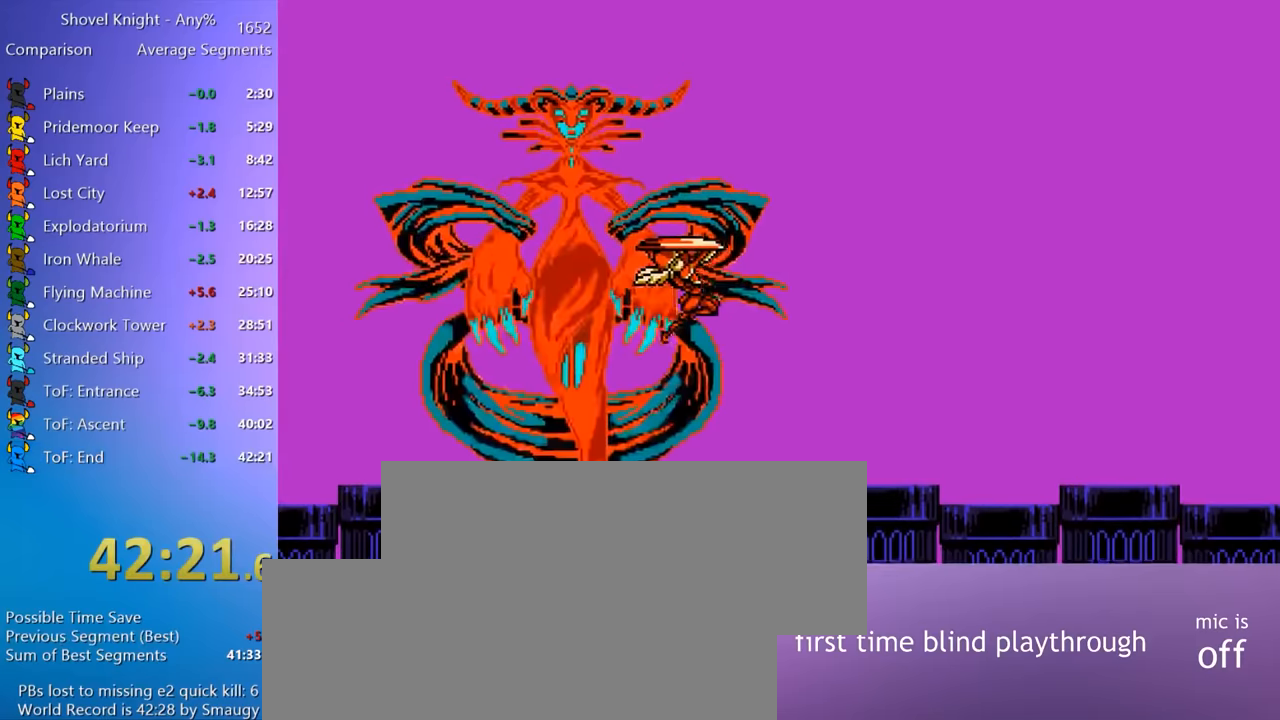
{"keys": ["d"], "events": []}
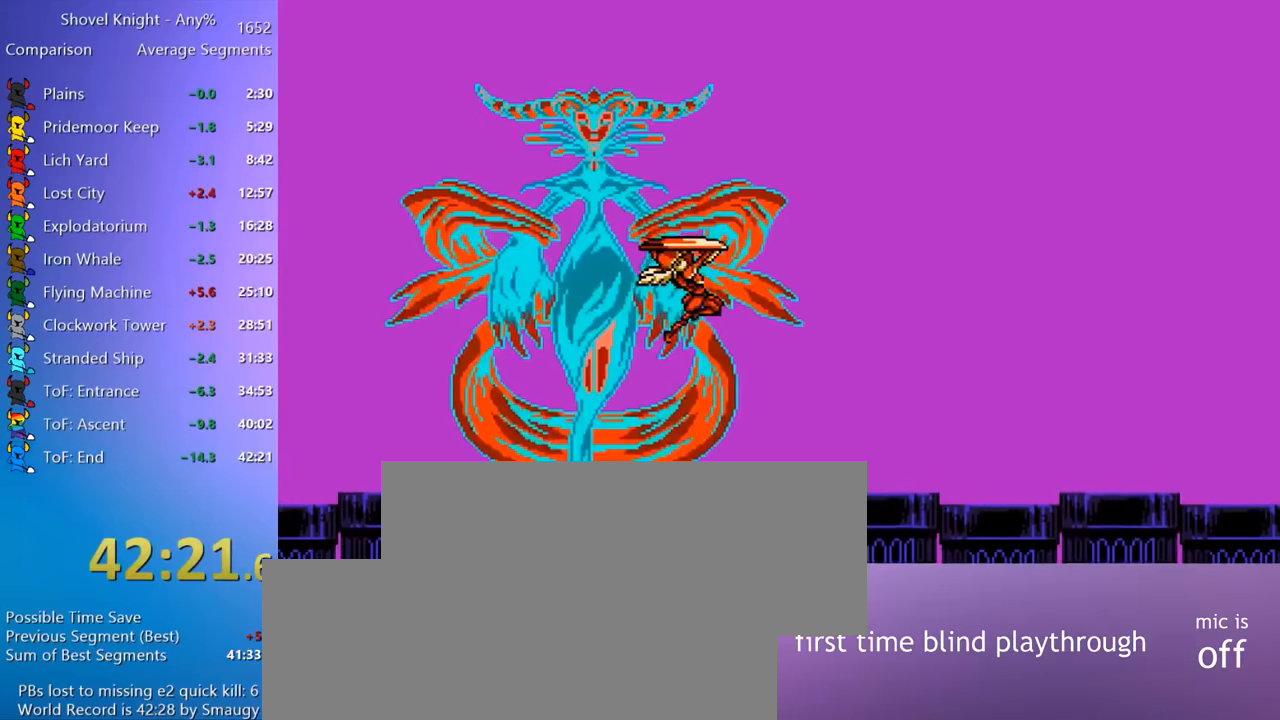
{"keys": ["d"], "events": []}
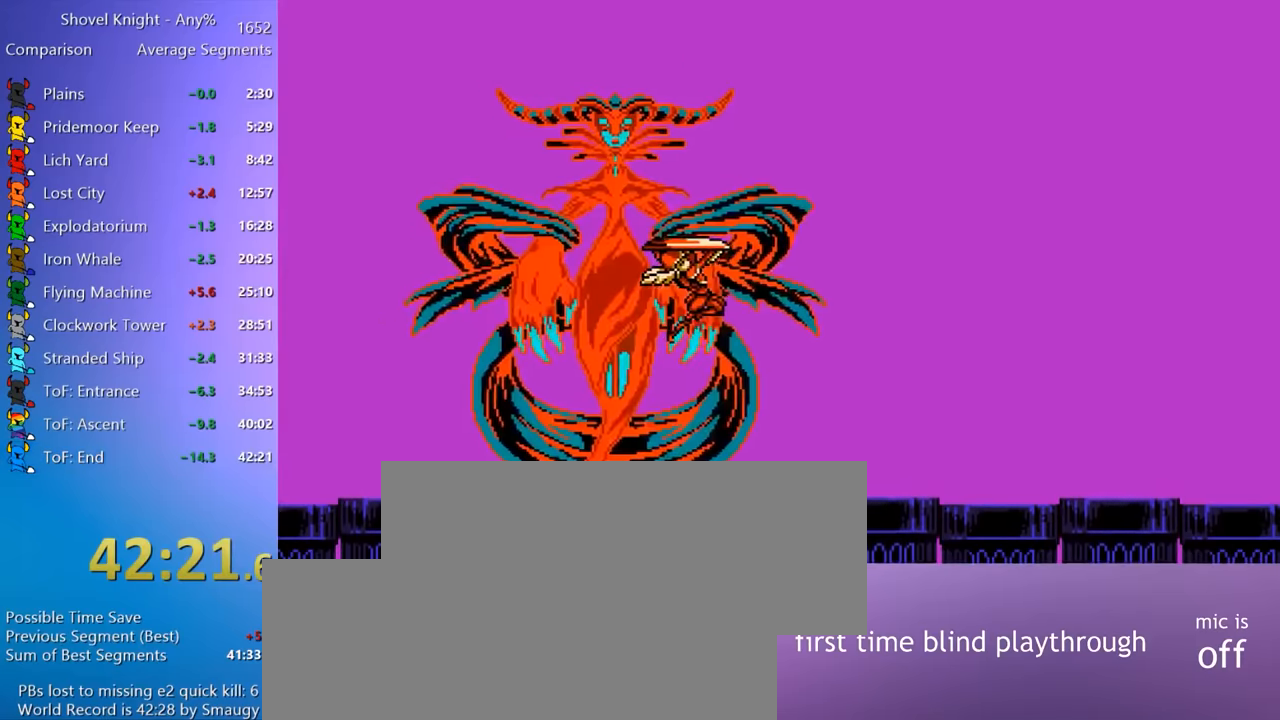
{"keys": [], "events": [[100, "d", "up"]]}
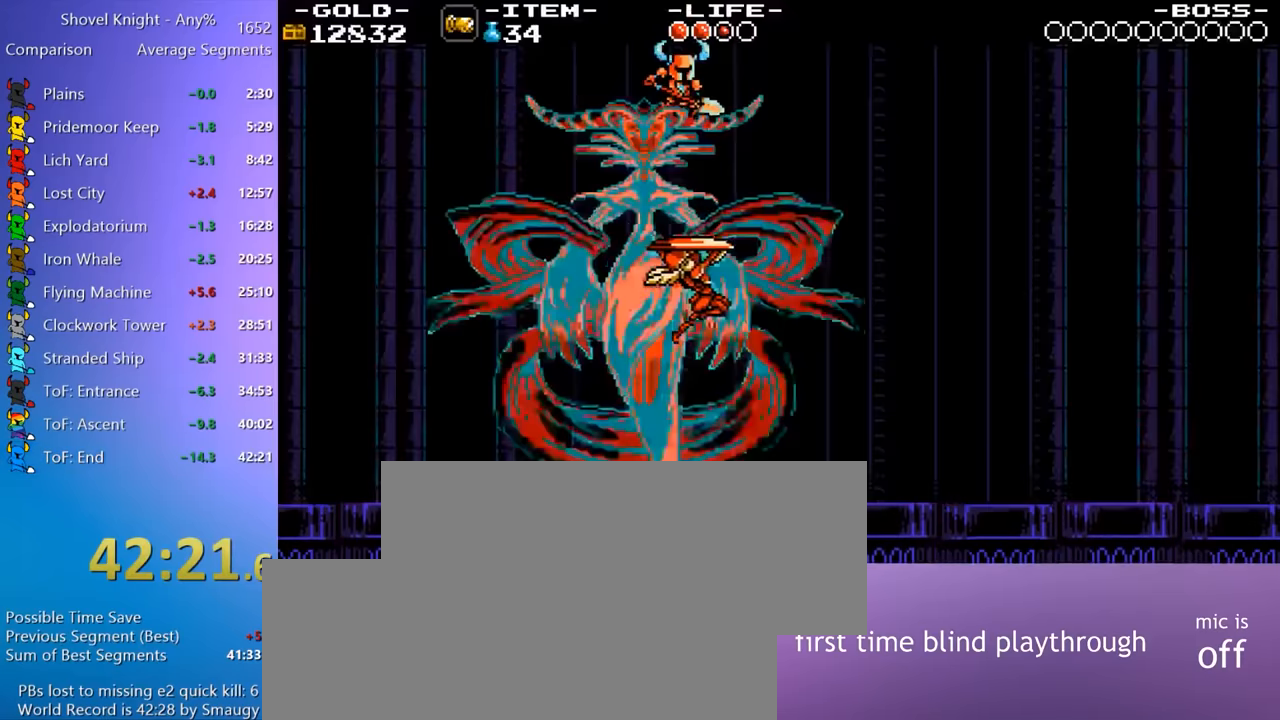
{"keys": [], "events": []}
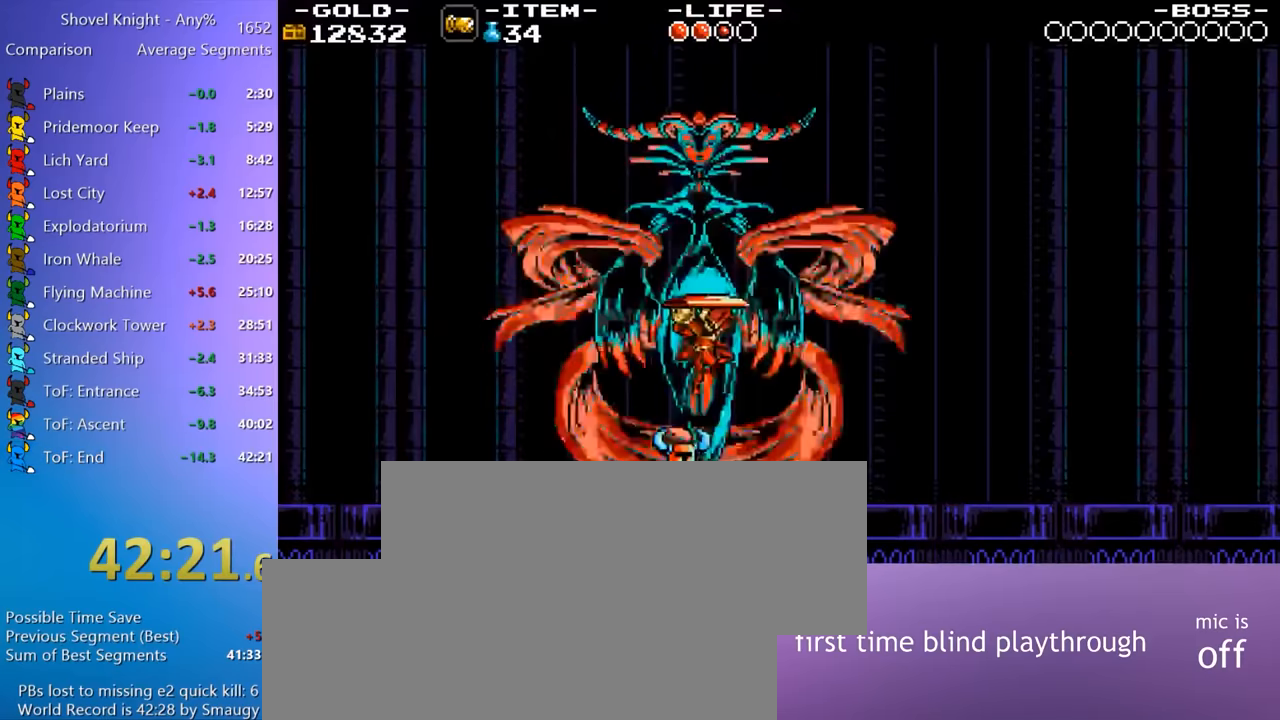
{"keys": [], "events": []}
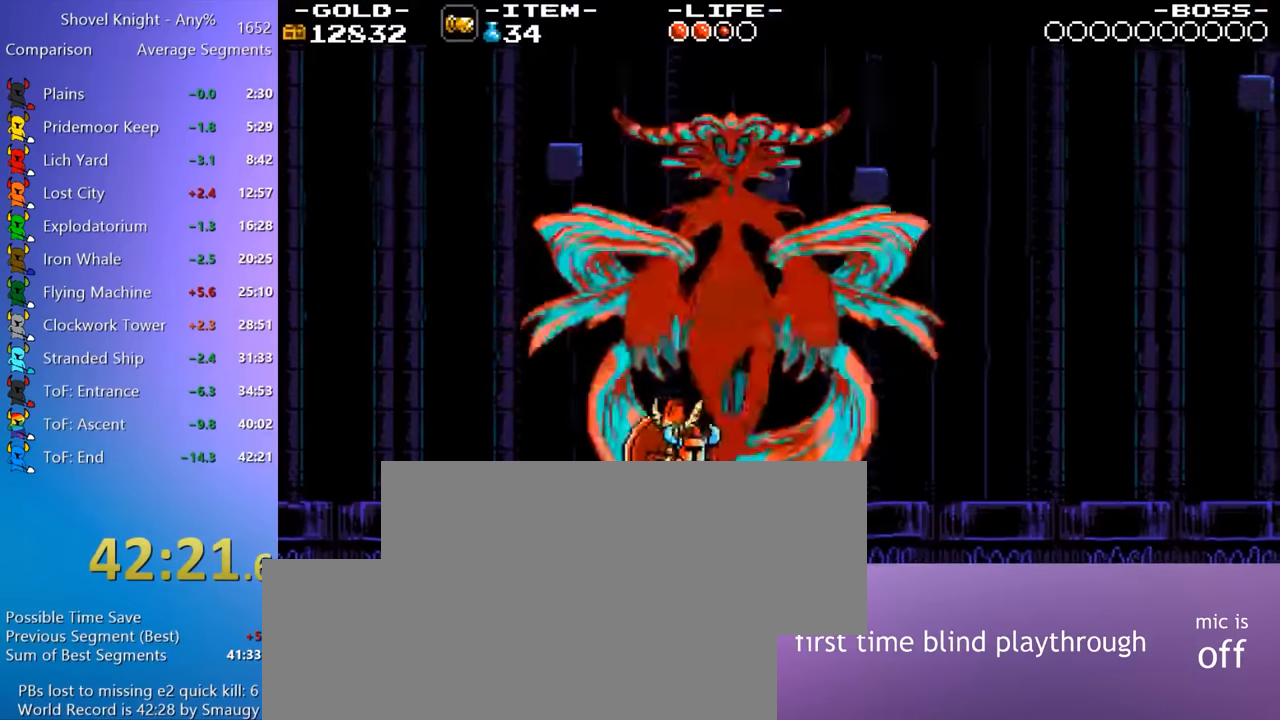
{"keys": [], "events": []}
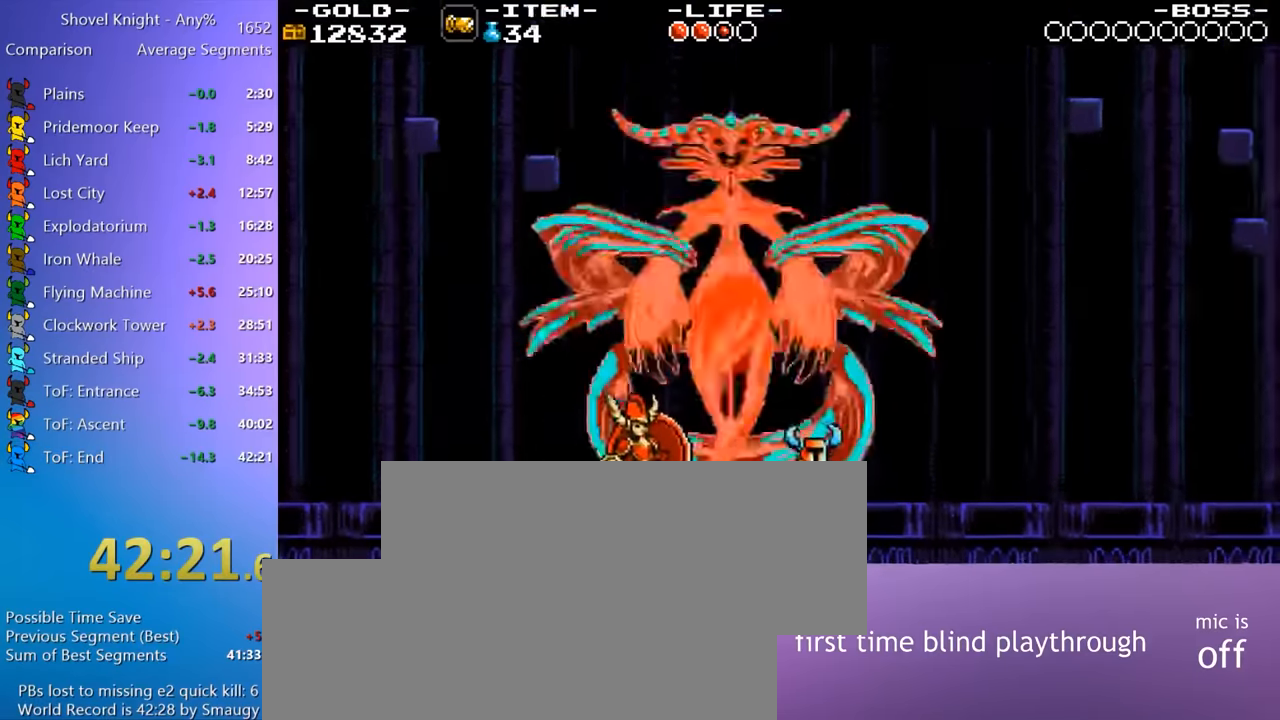
{"keys": [], "events": []}
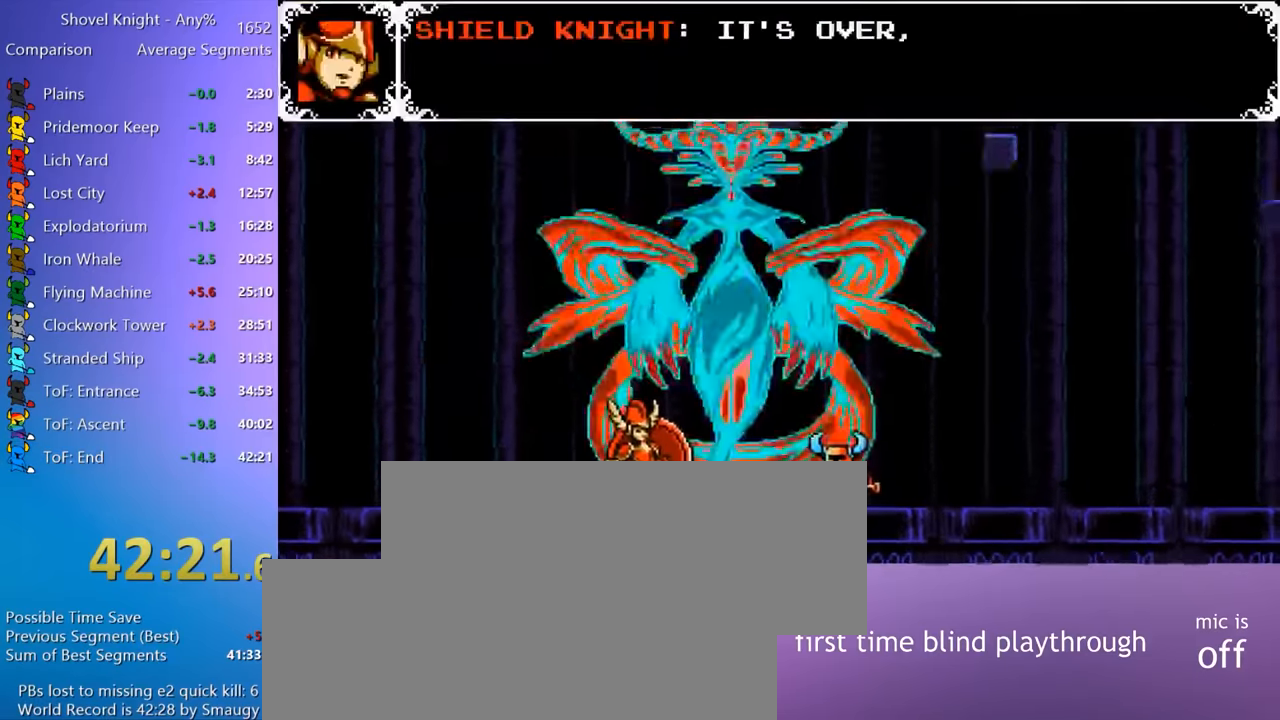
{"keys": [], "events": []}
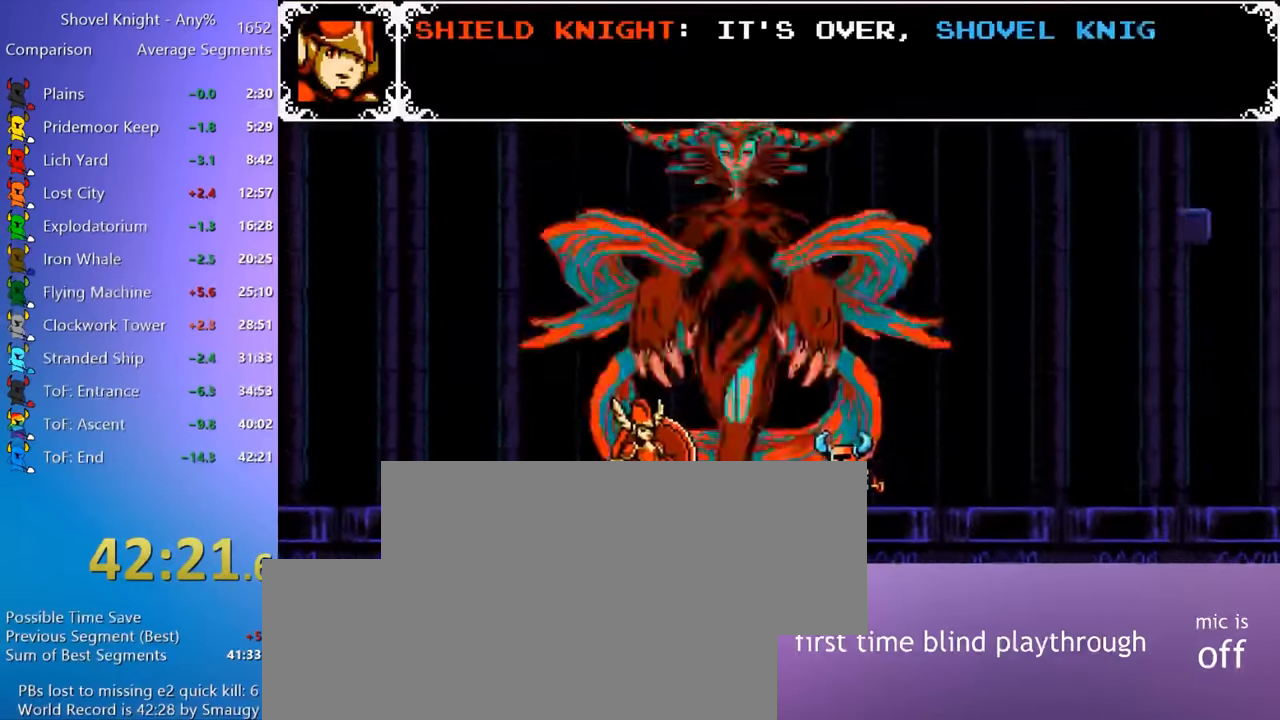
{"keys": [], "events": [[333, "a", "down"], [433, "a", "up"]]}